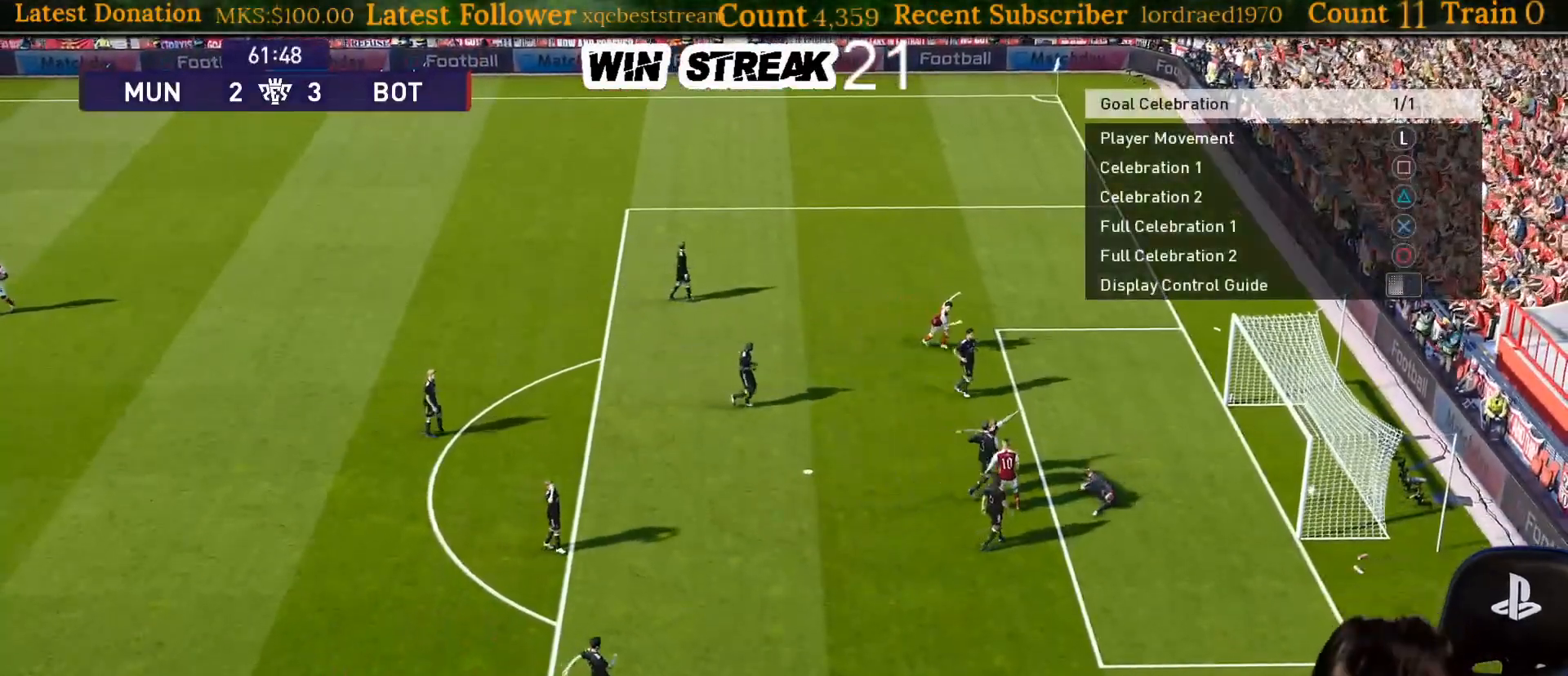
Gameplay with a controller (PlayStation layout); each line is a JSON object with the inputs held at the frame after it. "events" lists button and stick changes between this image and that frame as [ms after this image, input, new state], when the widget could be followed in between. Not read: L3.
{"buttons": [], "left_stick": "center", "right_stick": "center", "events": []}
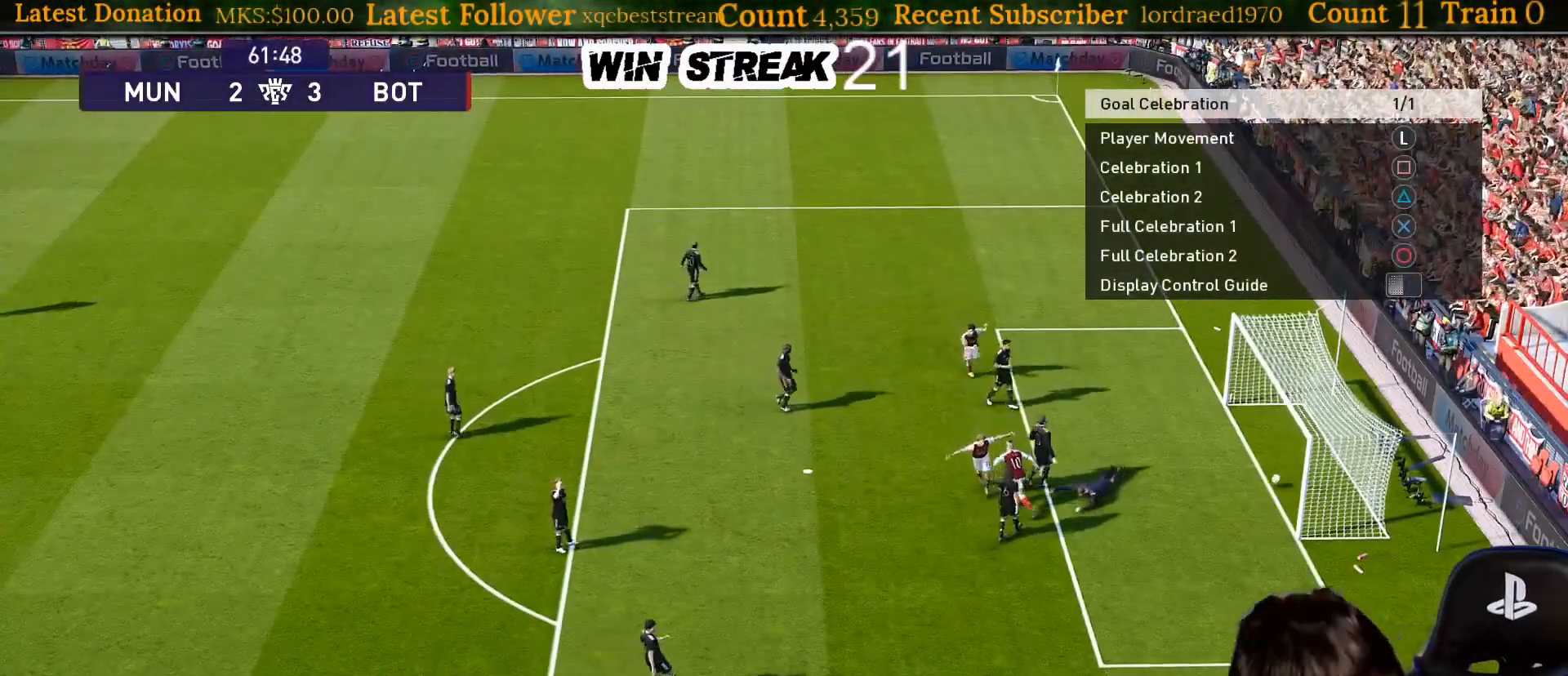
{"buttons": [], "left_stick": "center", "right_stick": "center", "events": []}
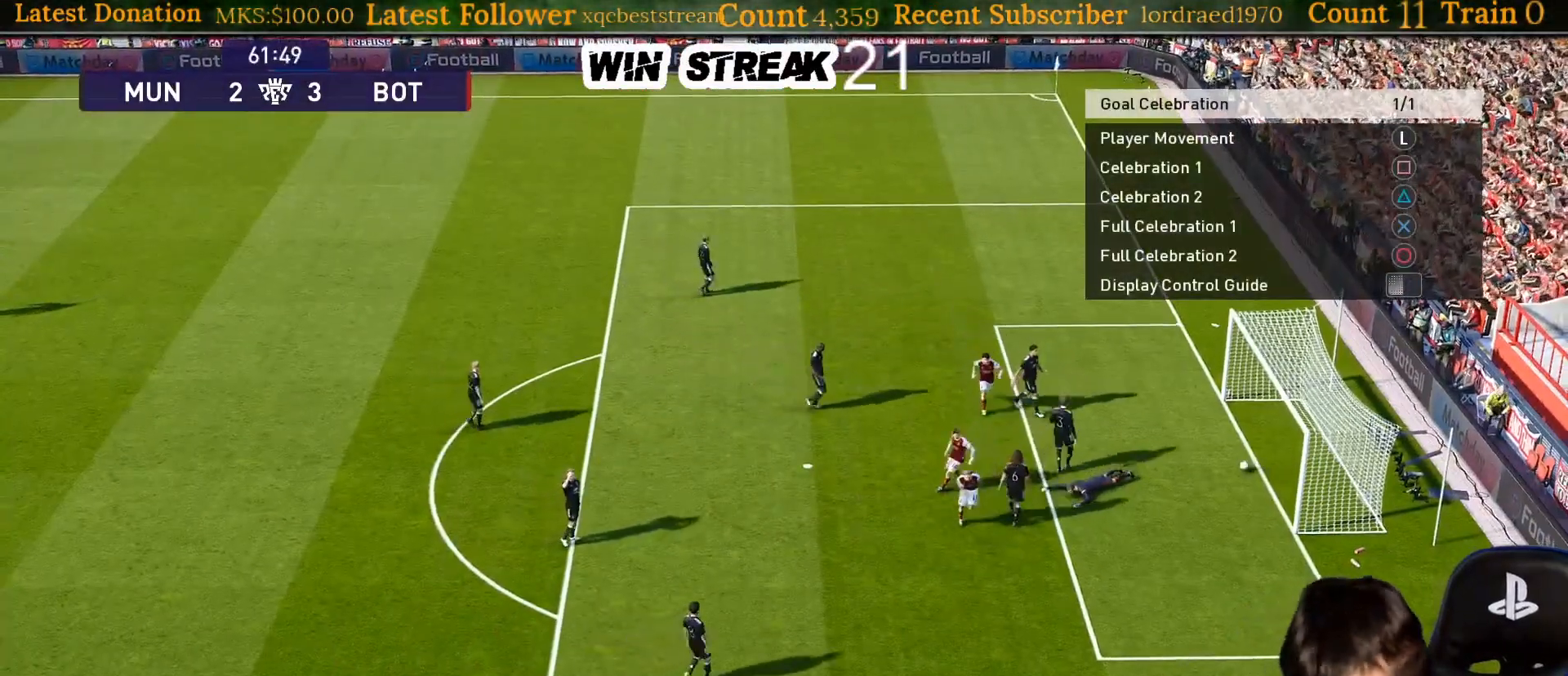
{"buttons": [], "left_stick": "center", "right_stick": "center", "events": [[217, "START", "down"], [383, "START", "up"]]}
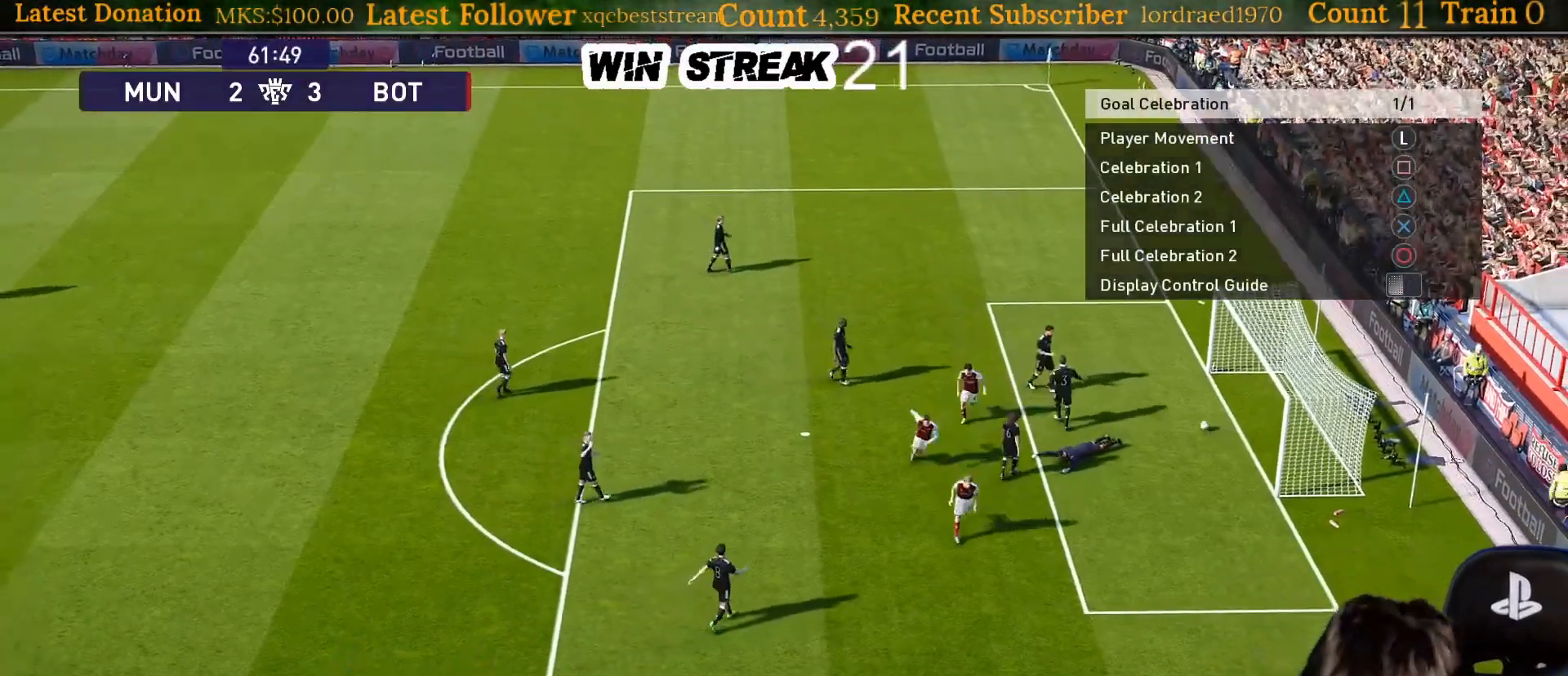
{"buttons": [], "left_stick": "center", "right_stick": "center", "events": [[83, "START", "down"], [300, "START", "up"]]}
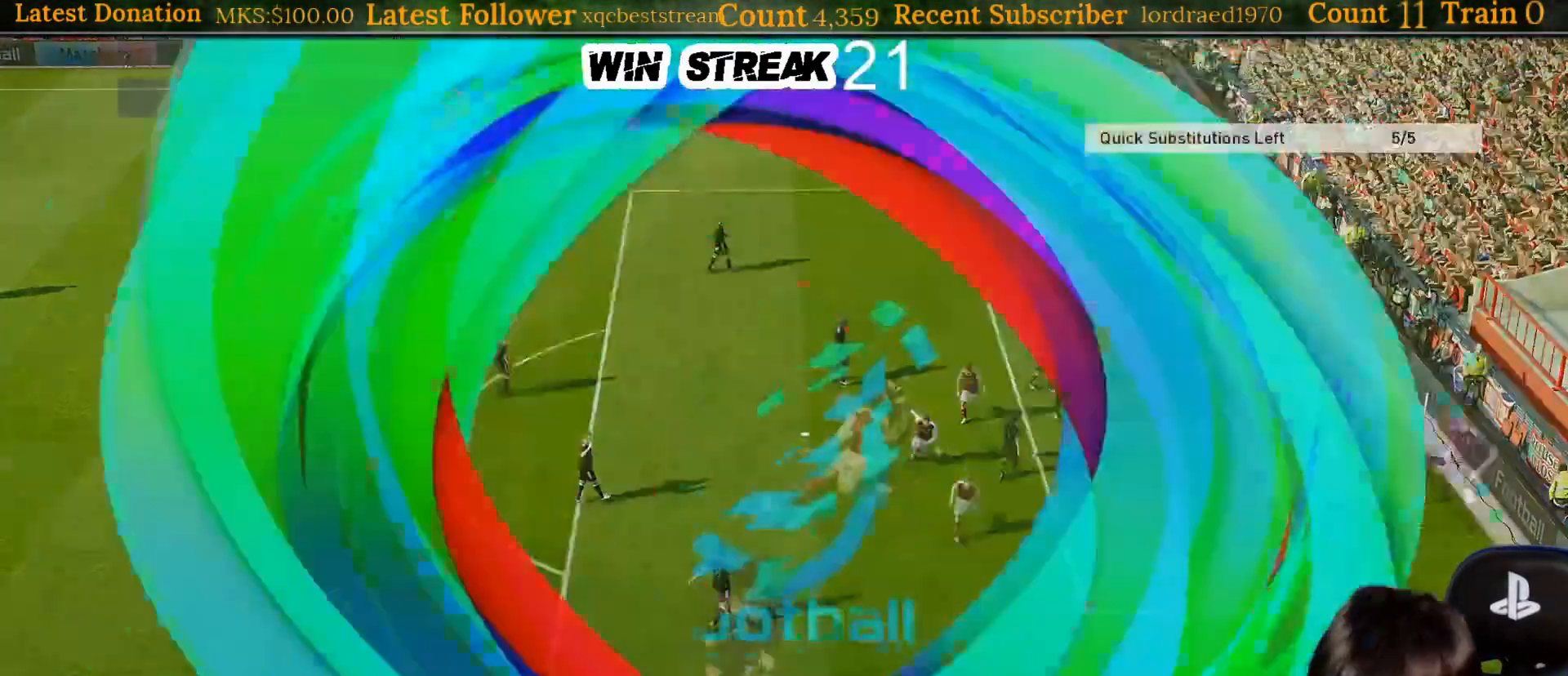
{"buttons": ["START"], "left_stick": "center", "right_stick": "center", "events": [[33, "START", "down"], [300, "START", "up"], [433, "START", "down"]]}
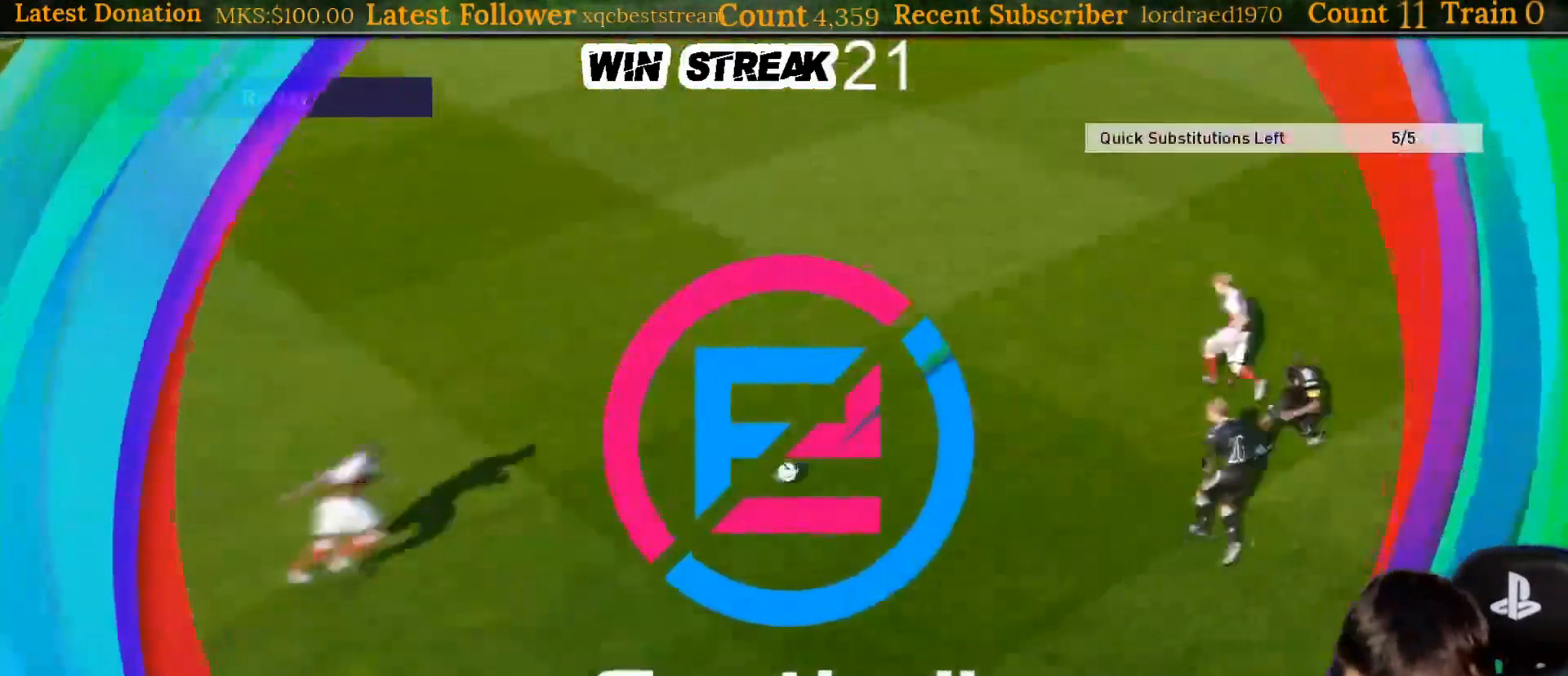
{"buttons": [], "left_stick": "center", "right_stick": "center", "events": [[17, "START", "up"], [150, "START", "down"], [267, "START", "up"]]}
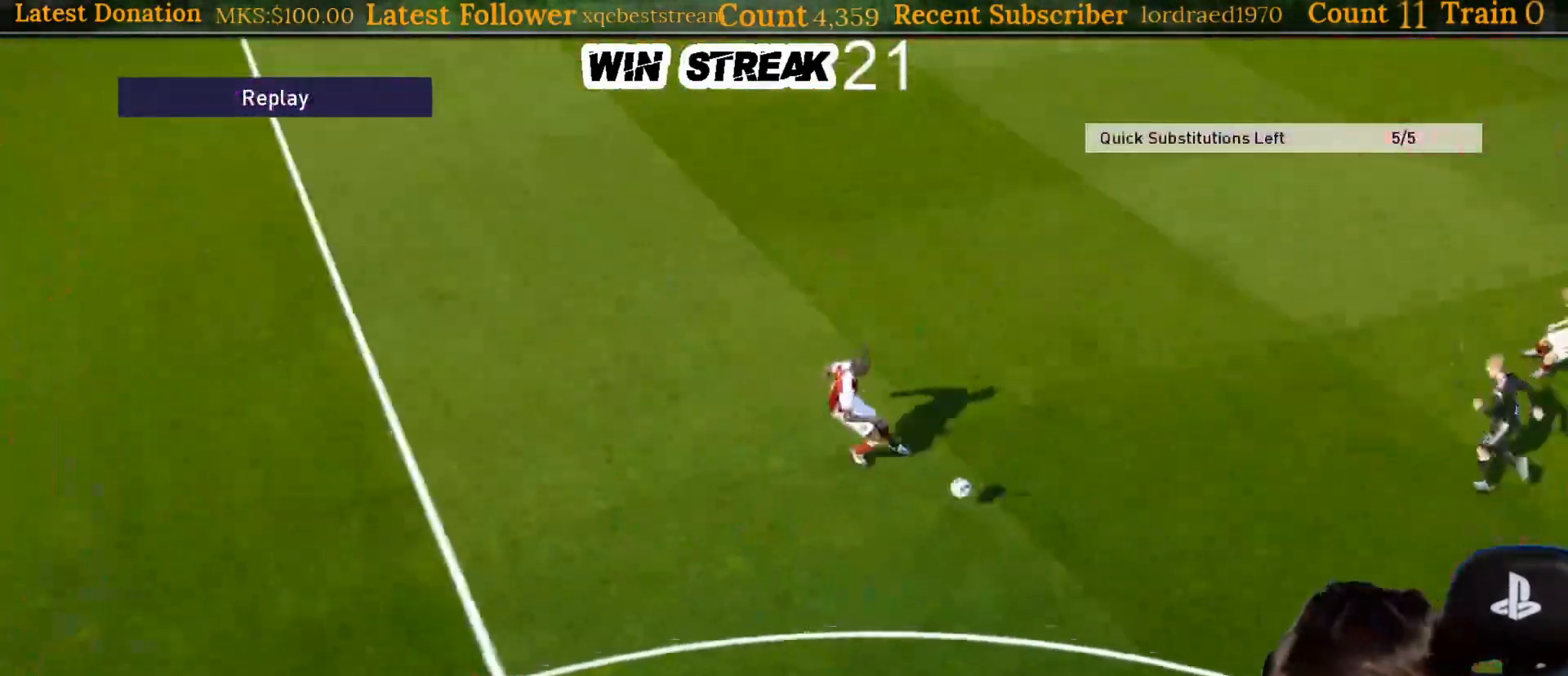
{"buttons": ["SQUARE", "R1"], "left_stick": "center", "right_stick": "center", "events": [[300, "SQUARE", "down"], [483, "R1", "down"]]}
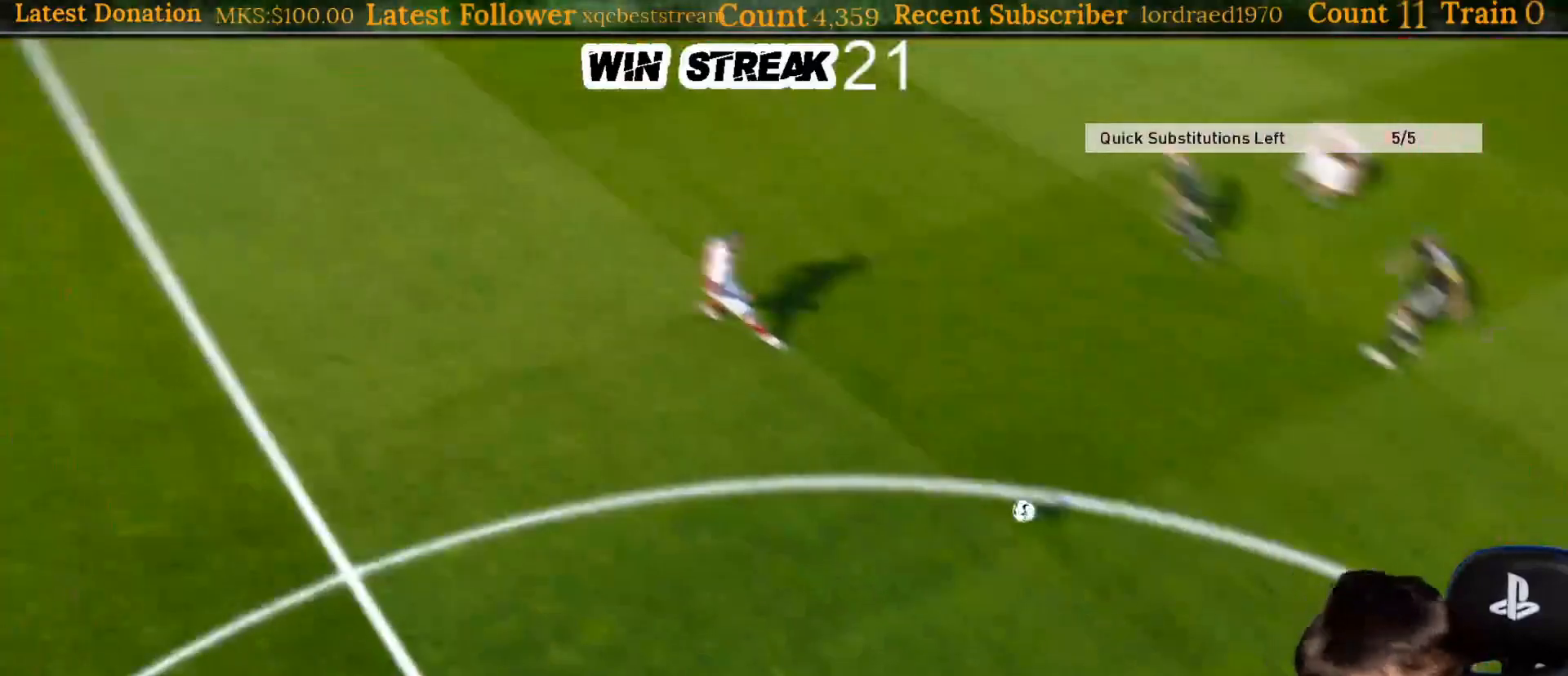
{"buttons": [], "left_stick": "center", "right_stick": "center", "events": [[267, "SQUARE", "up"], [333, "R1", "up"]]}
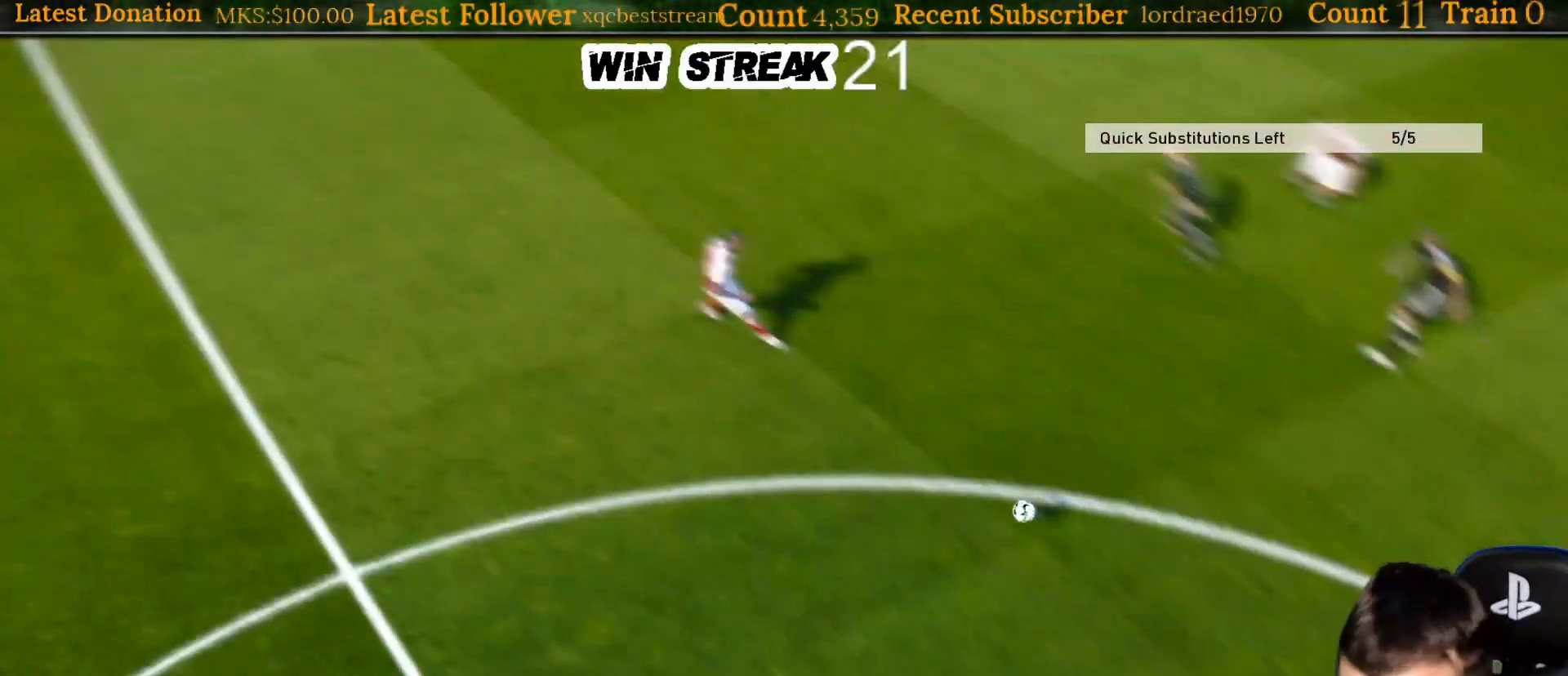
{"buttons": [], "left_stick": "center", "right_stick": "center", "events": []}
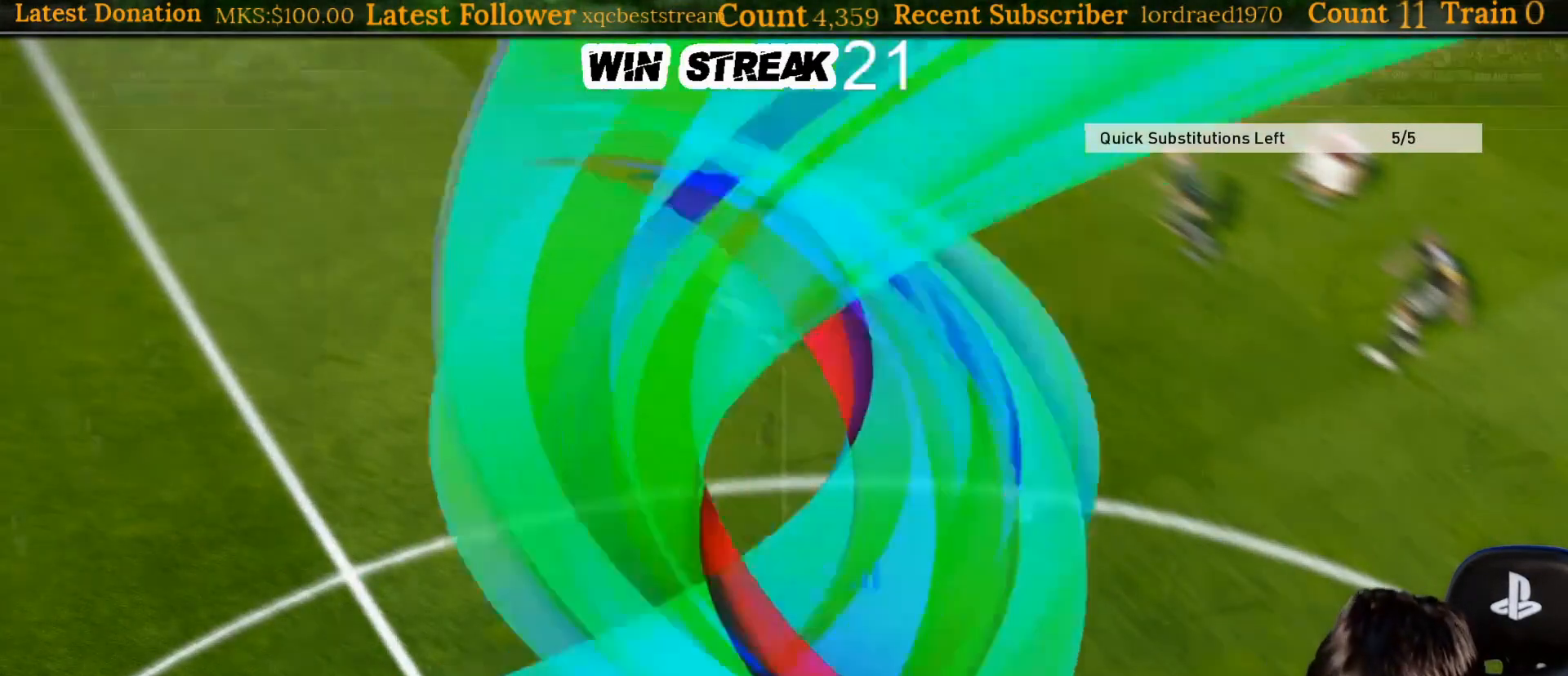
{"buttons": ["SQUARE", "R1"], "left_stick": "center", "right_stick": "center", "events": [[300, "SQUARE", "down"], [467, "R1", "down"]]}
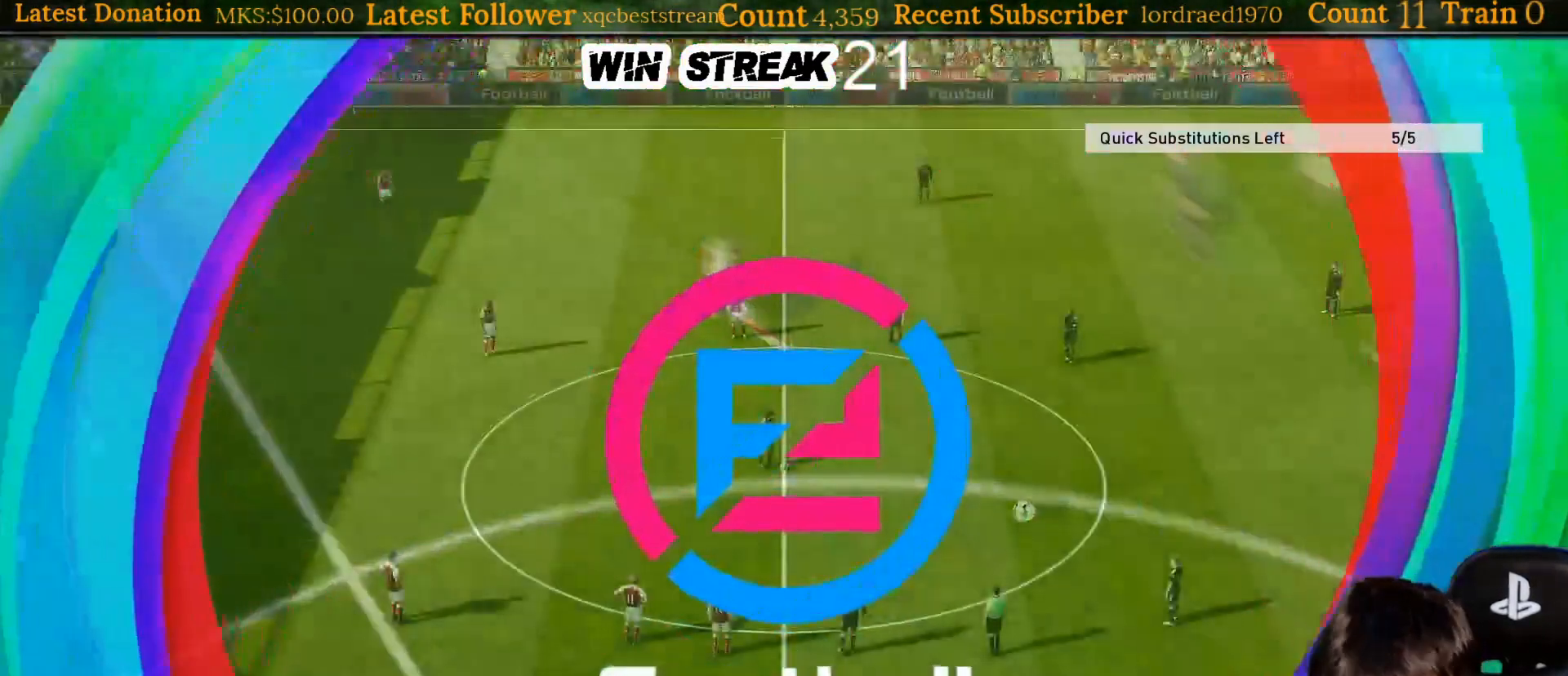
{"buttons": ["SQUARE", "R1"], "left_stick": "center", "right_stick": "center", "events": []}
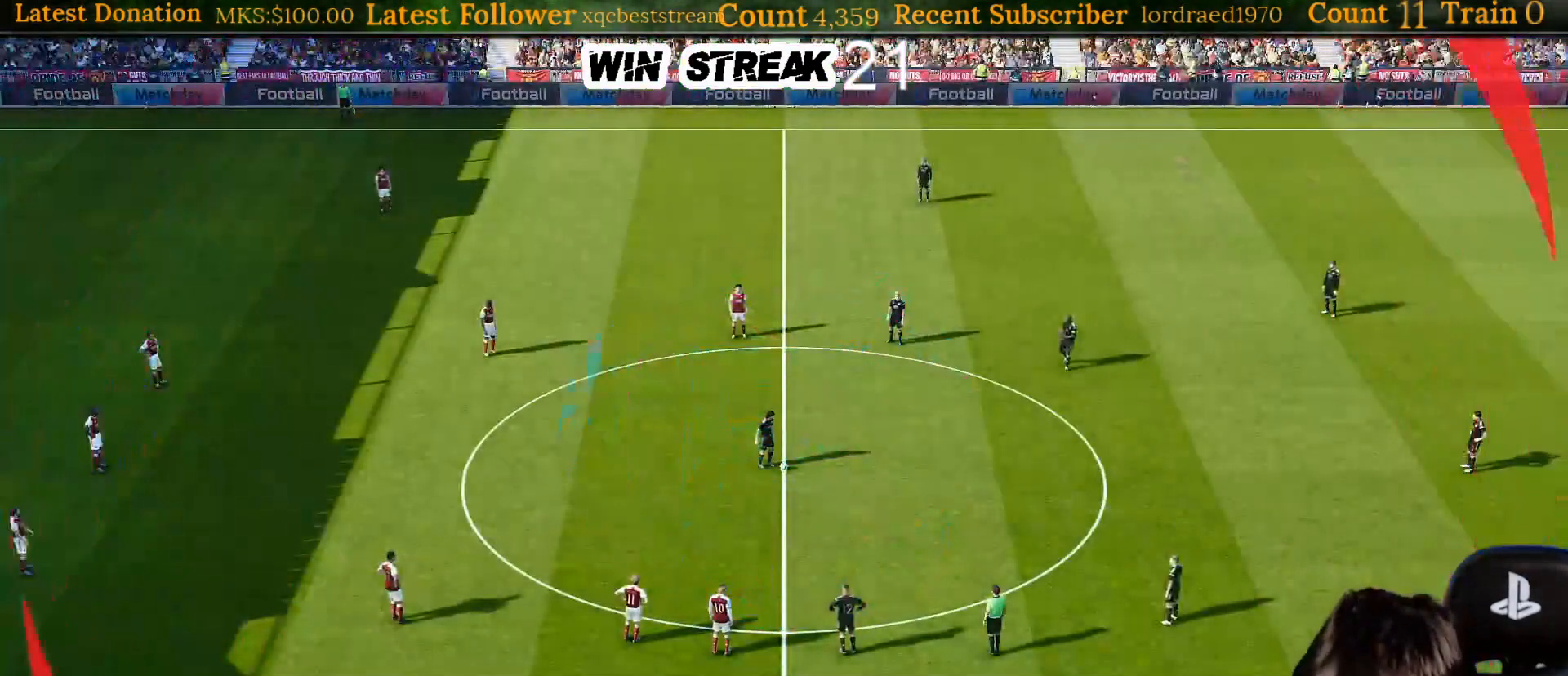
{"buttons": ["SQUARE", "R1"], "left_stick": "down", "right_stick": "center", "events": [[150, "left_stick", "down"]]}
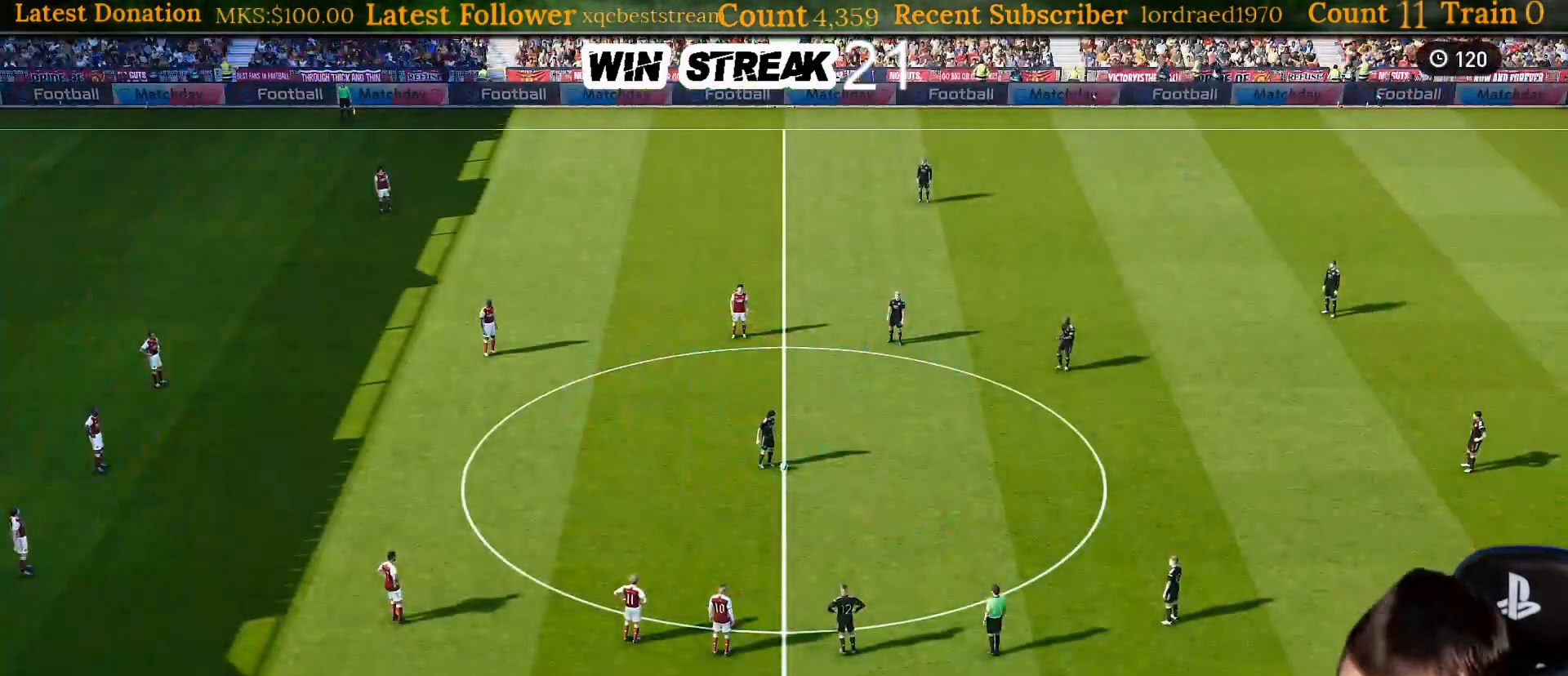
{"buttons": [], "left_stick": "center", "right_stick": "center", "events": [[183, "left_stick", "center"], [350, "R1", "up"], [350, "SQUARE", "up"]]}
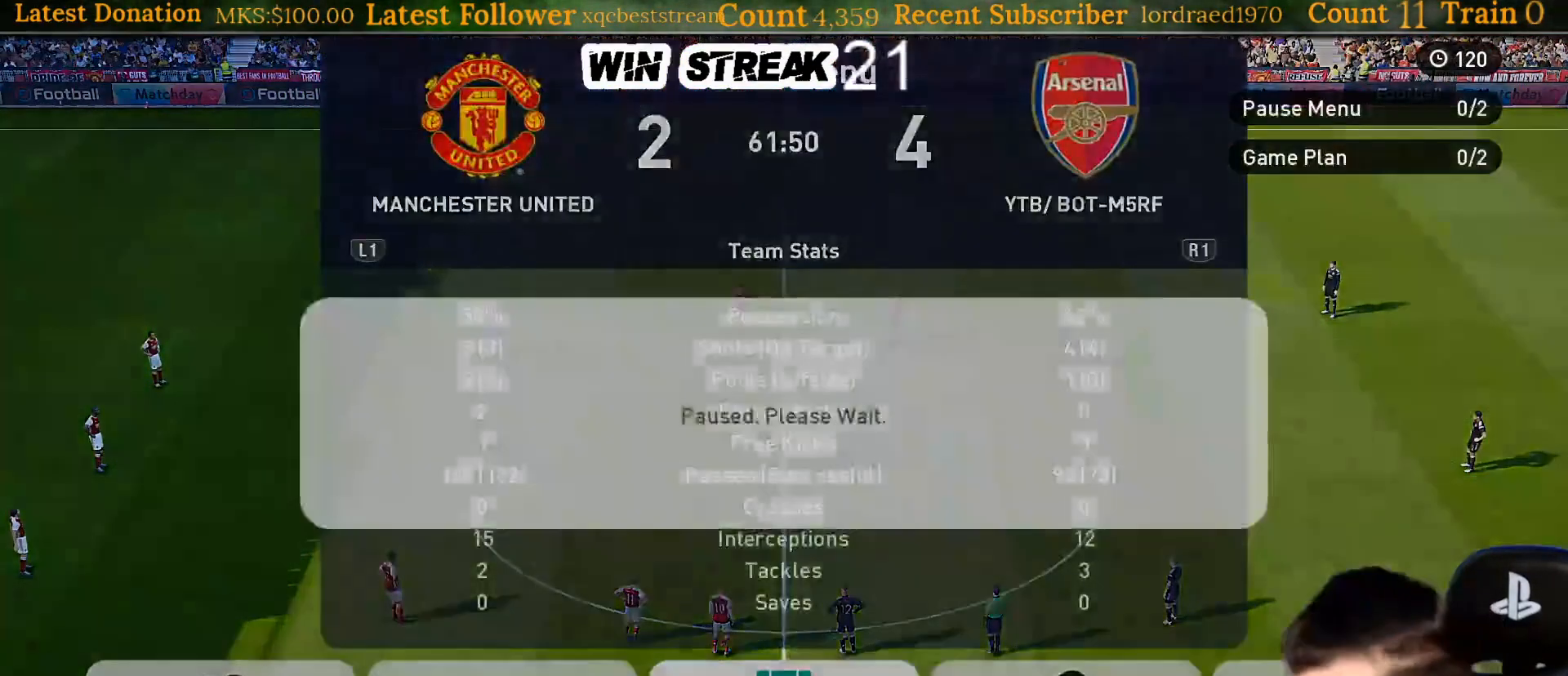
{"buttons": [], "left_stick": "center", "right_stick": "center", "events": []}
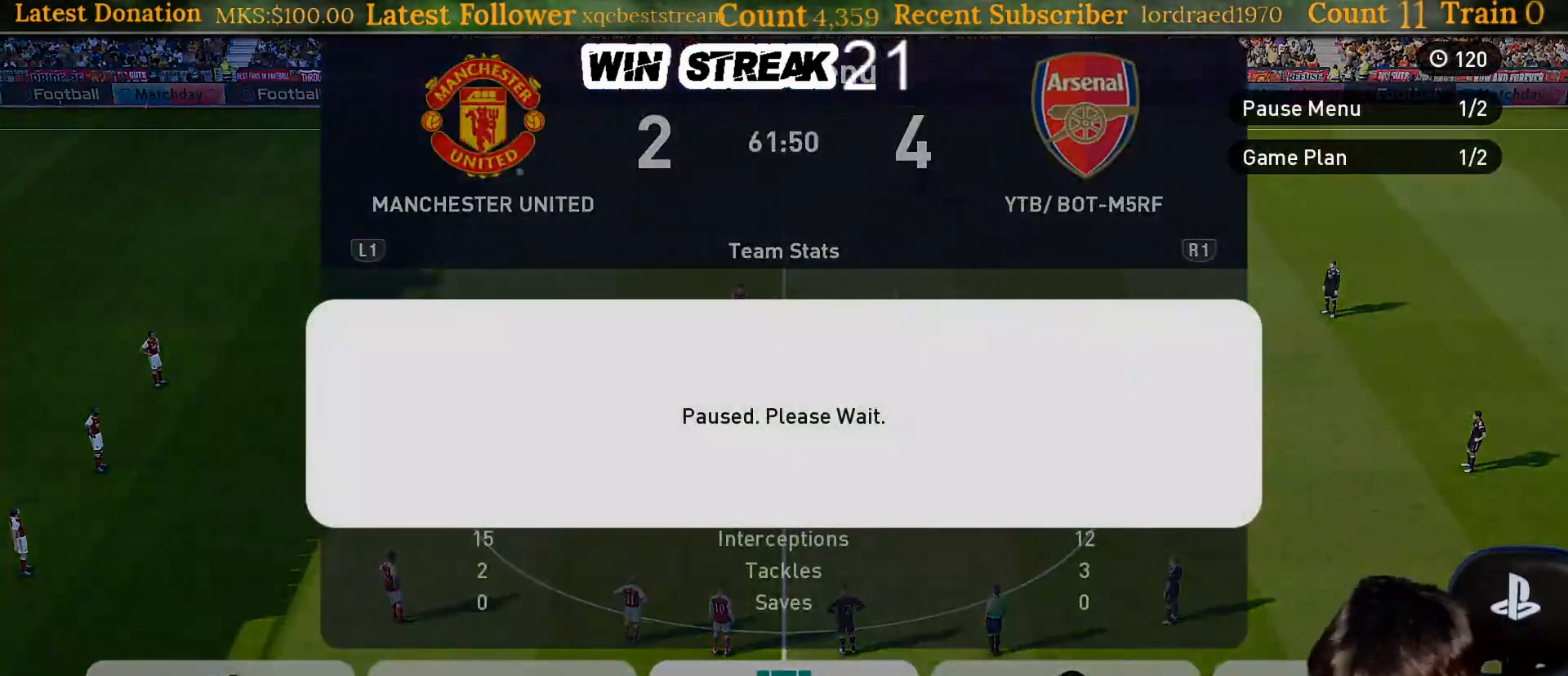
{"buttons": ["CROSS"], "left_stick": "center", "right_stick": "center", "events": [[183, "CIRCLE", "down"], [367, "CIRCLE", "up"], [467, "CROSS", "down"]]}
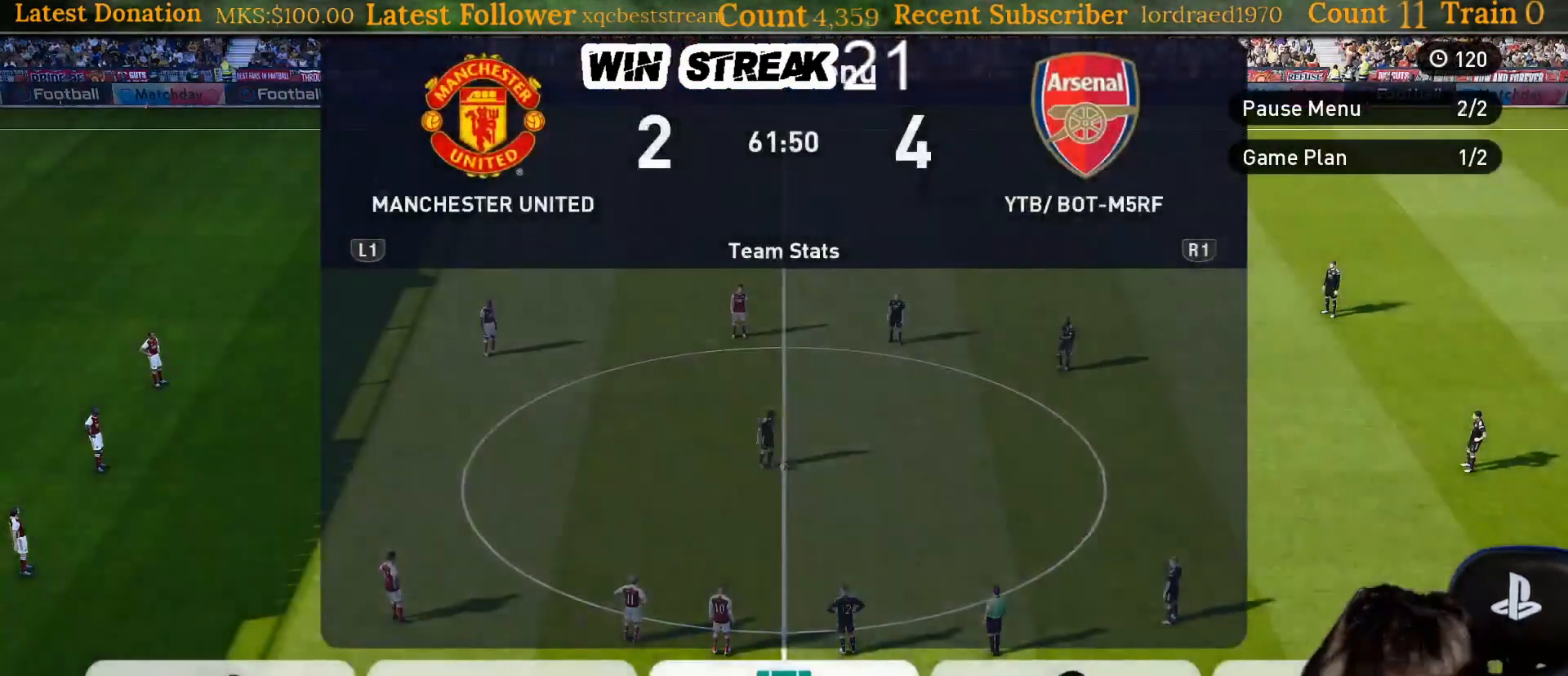
{"buttons": [], "left_stick": "center", "right_stick": "center", "events": [[100, "CROSS", "up"]]}
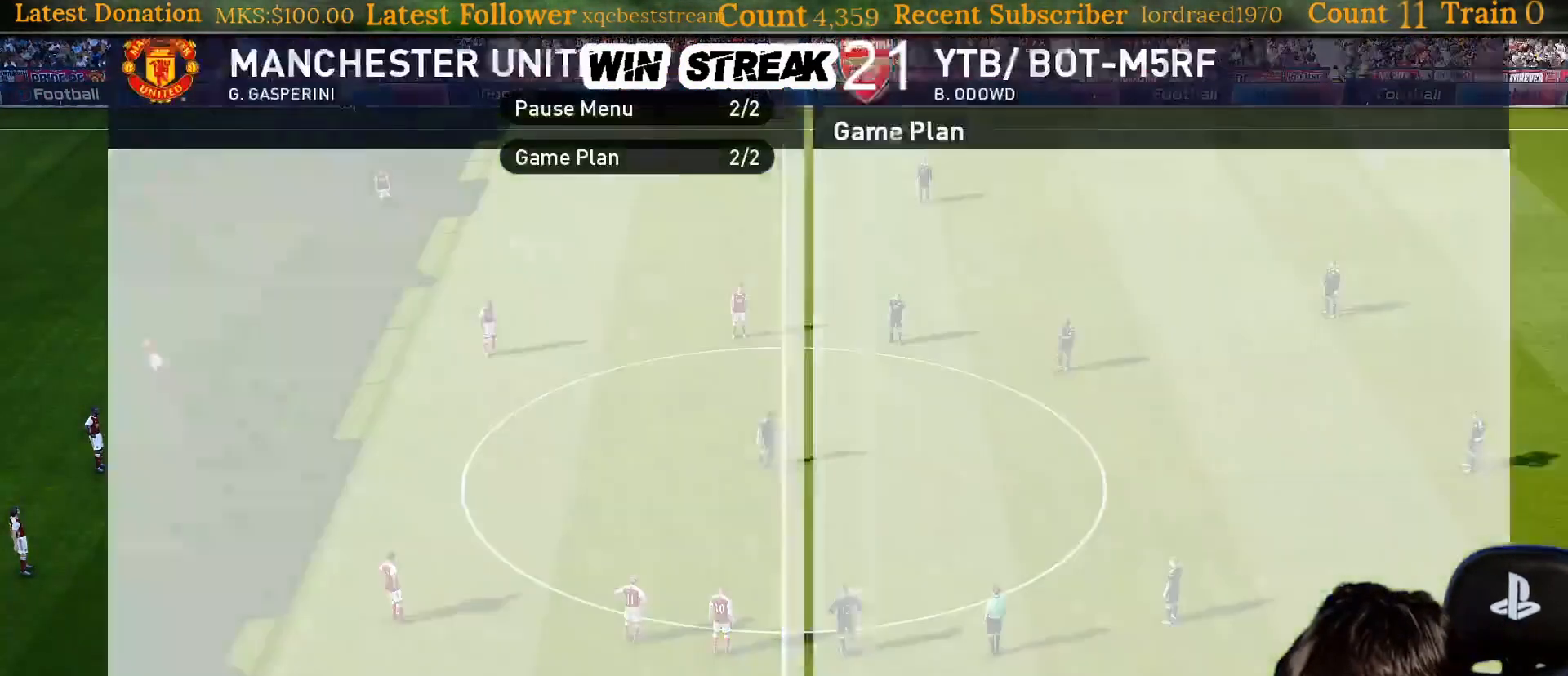
{"buttons": [], "left_stick": "center", "right_stick": "center", "events": [[183, "CROSS", "down"], [350, "CROSS", "up"], [383, "DPAD_UP", "down"], [500, "DPAD_UP", "up"]]}
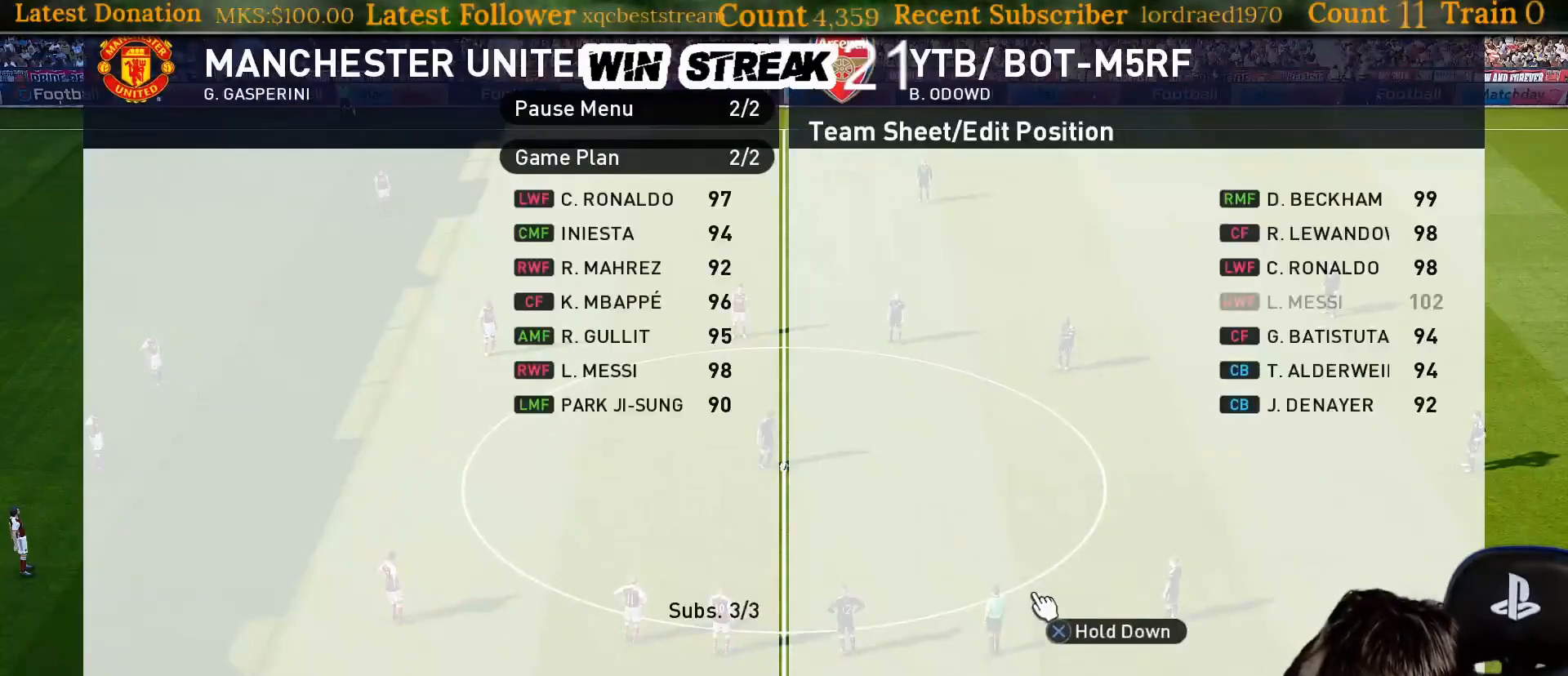
{"buttons": [], "left_stick": "center", "right_stick": "center", "events": [[50, "DPAD_UP", "down"], [200, "DPAD_UP", "up"], [200, "R2", "down"], [317, "R2", "up"], [350, "DPAD_UP", "down"], [467, "DPAD_UP", "up"]]}
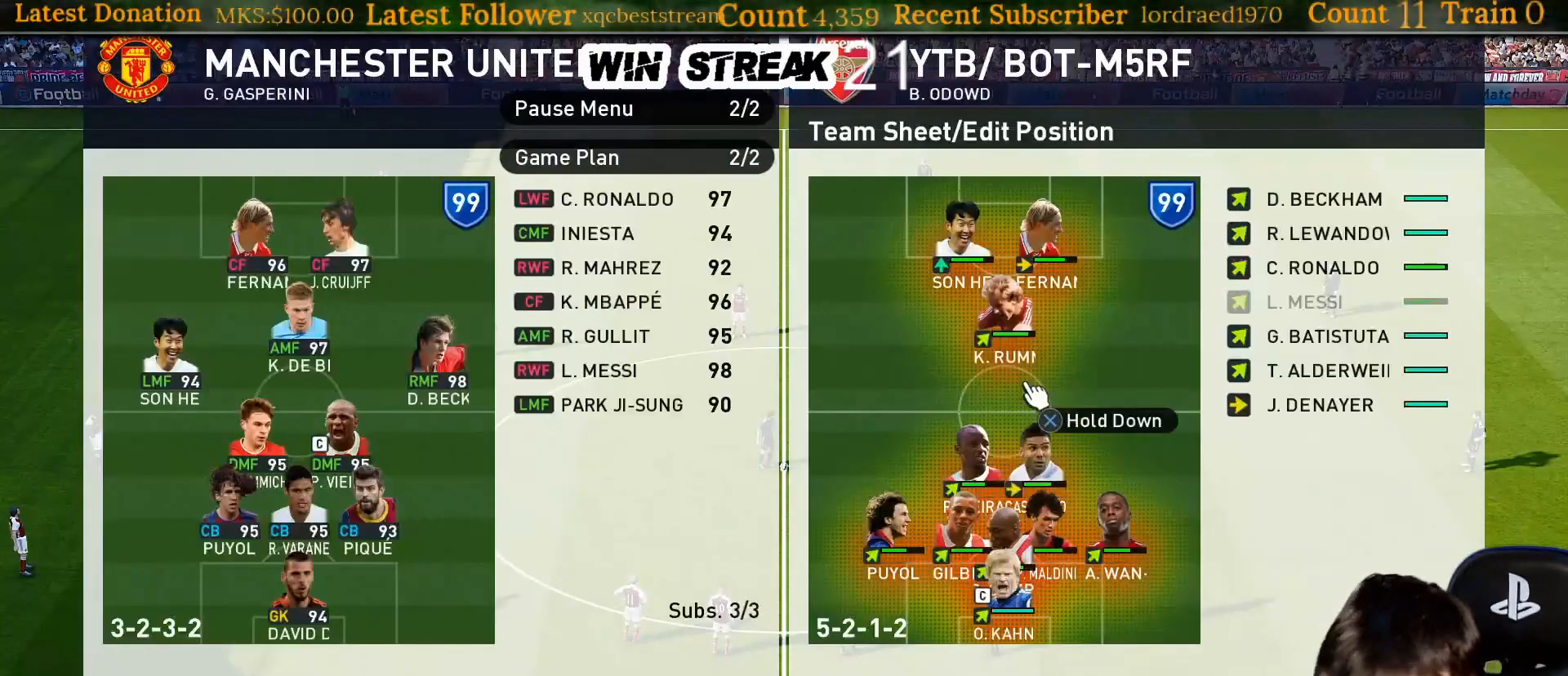
{"buttons": [], "left_stick": "center", "right_stick": "center", "events": [[17, "DPAD_UP", "down"], [133, "DPAD_UP", "up"], [283, "DPAD_RIGHT", "down"], [417, "DPAD_RIGHT", "up"]]}
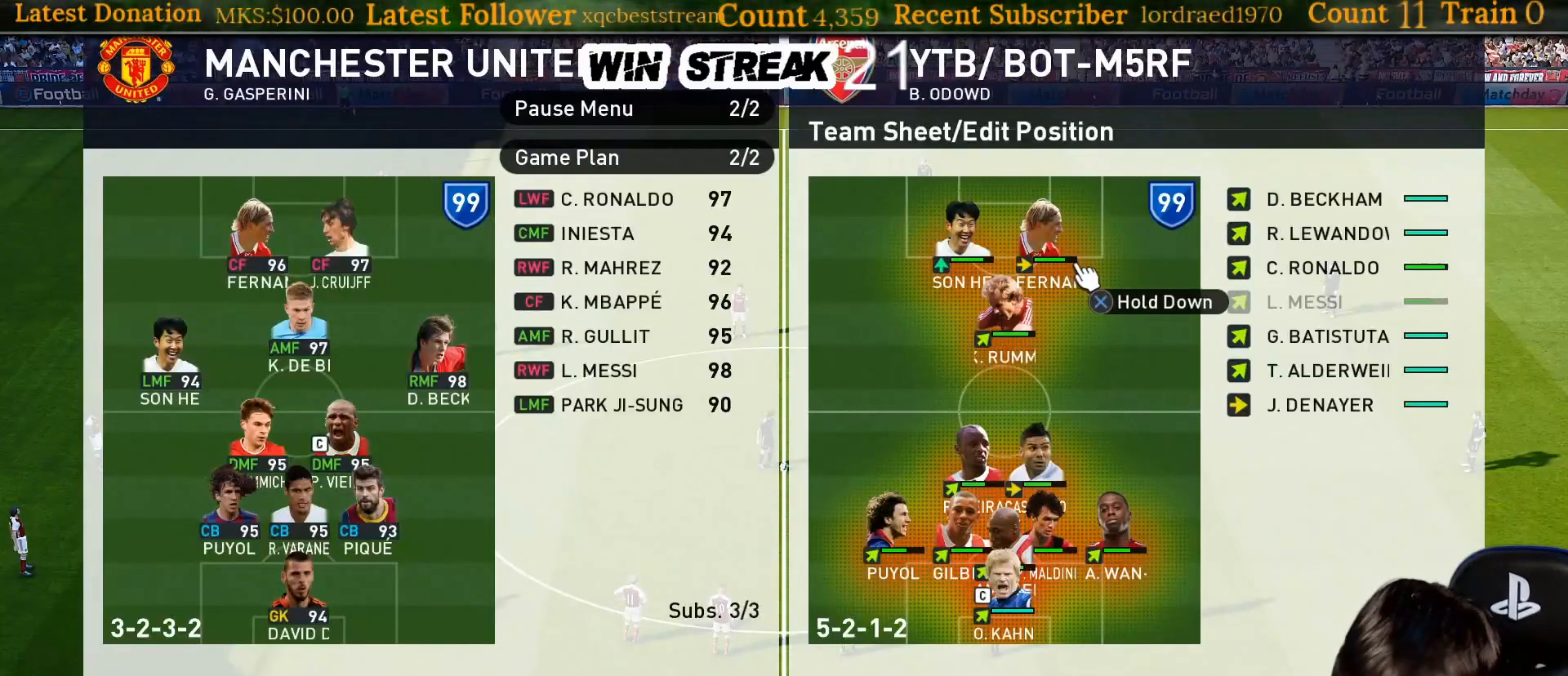
{"buttons": [], "left_stick": "center", "right_stick": "center", "events": [[17, "DPAD_DOWN", "down"], [117, "DPAD_DOWN", "up"], [183, "DPAD_DOWN", "down"], [317, "DPAD_DOWN", "up"], [400, "DPAD_DOWN", "down"], [483, "DPAD_DOWN", "up"]]}
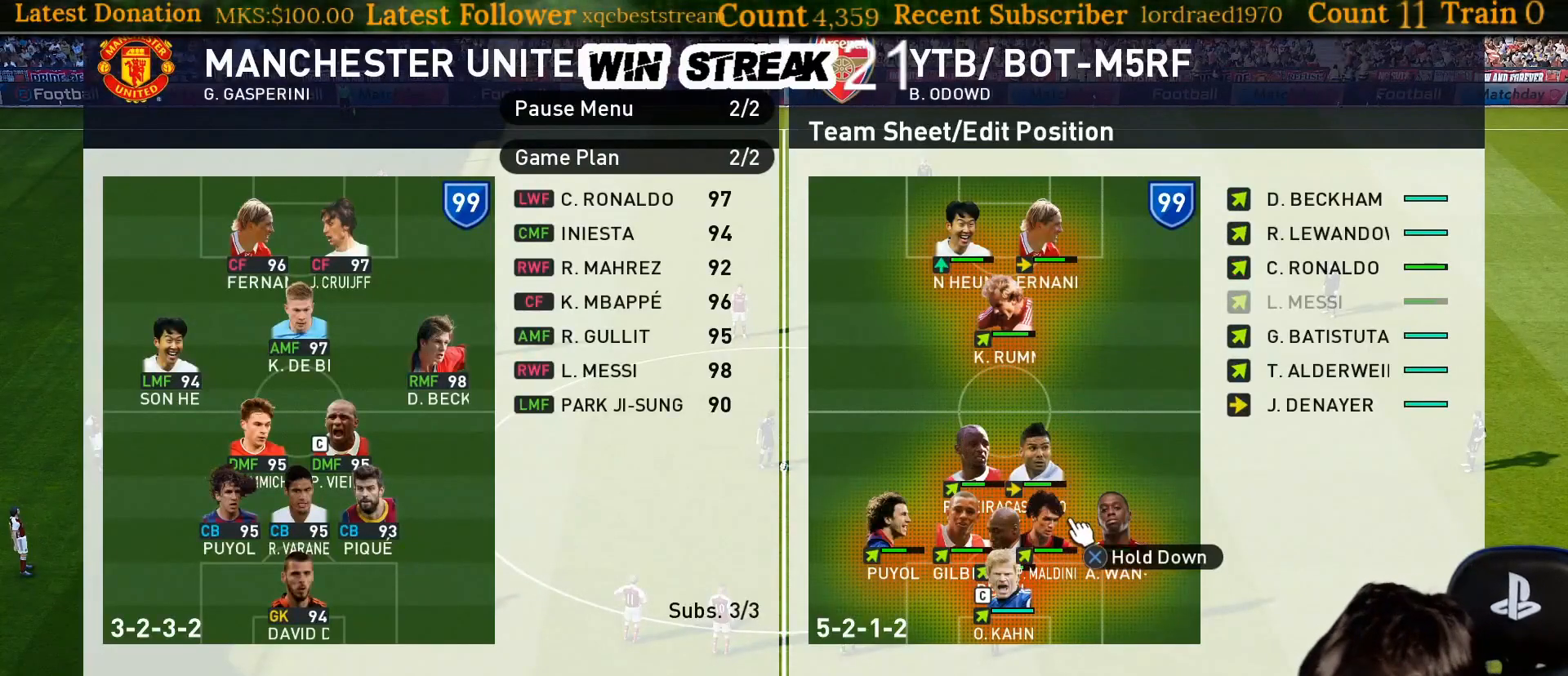
{"buttons": [], "left_stick": "center", "right_stick": "center", "events": [[133, "DPAD_RIGHT", "down"], [217, "DPAD_RIGHT", "up"], [400, "DPAD_LEFT", "down"], [483, "DPAD_LEFT", "up"]]}
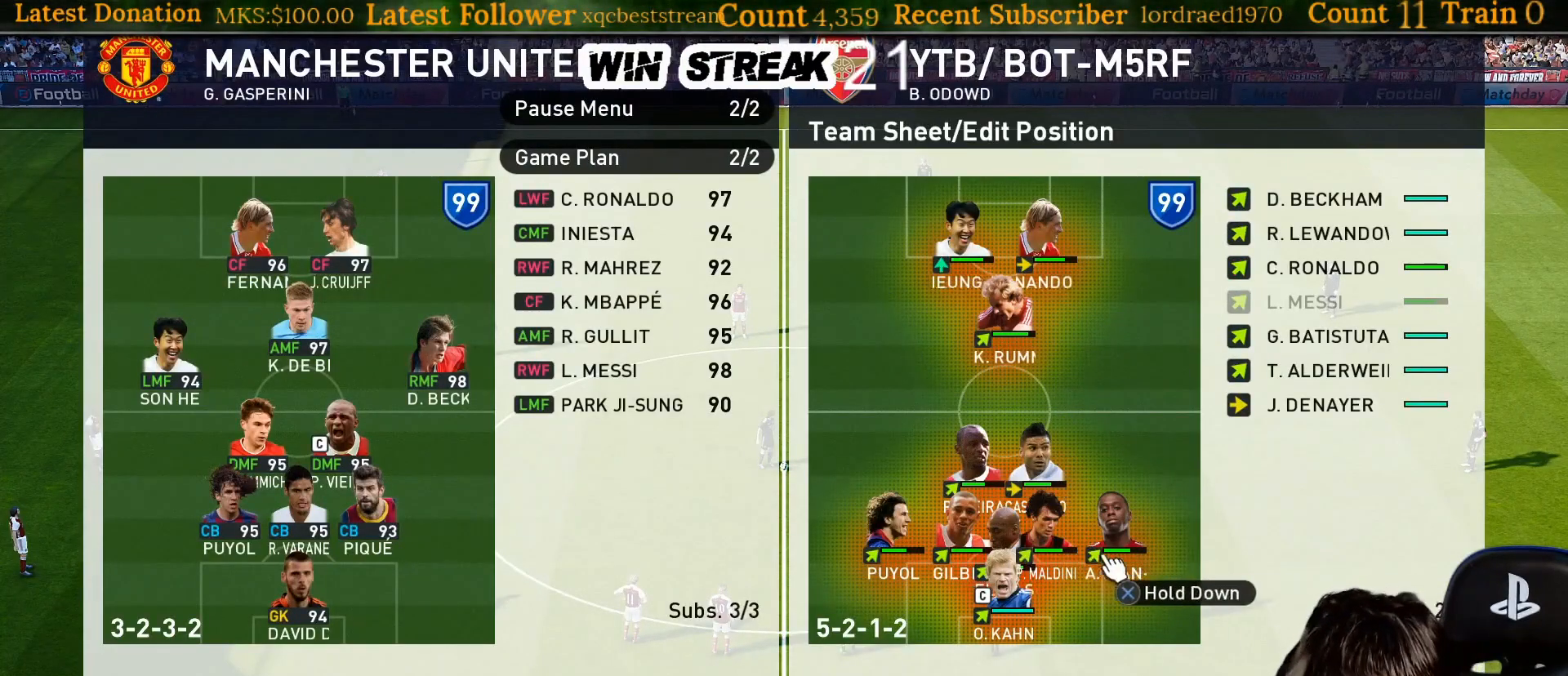
{"buttons": [], "left_stick": "center", "right_stick": "center", "events": [[100, "DPAD_LEFT", "down"], [217, "DPAD_LEFT", "up"], [317, "DPAD_UP", "down"], [417, "DPAD_UP", "up"]]}
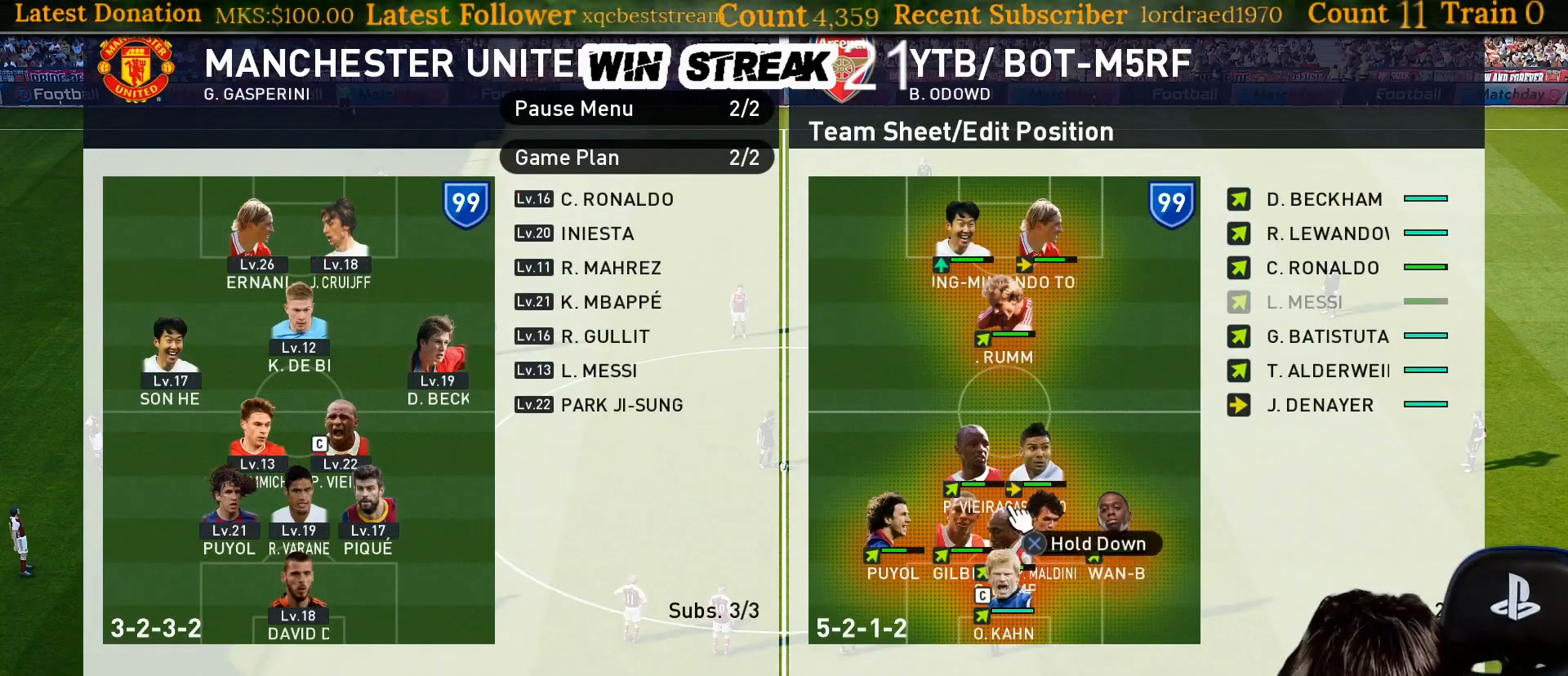
{"buttons": [], "left_stick": "center", "right_stick": "center", "events": [[33, "DPAD_DOWN", "down"], [117, "DPAD_DOWN", "up"], [400, "DPAD_LEFT", "down"], [467, "DPAD_LEFT", "up"]]}
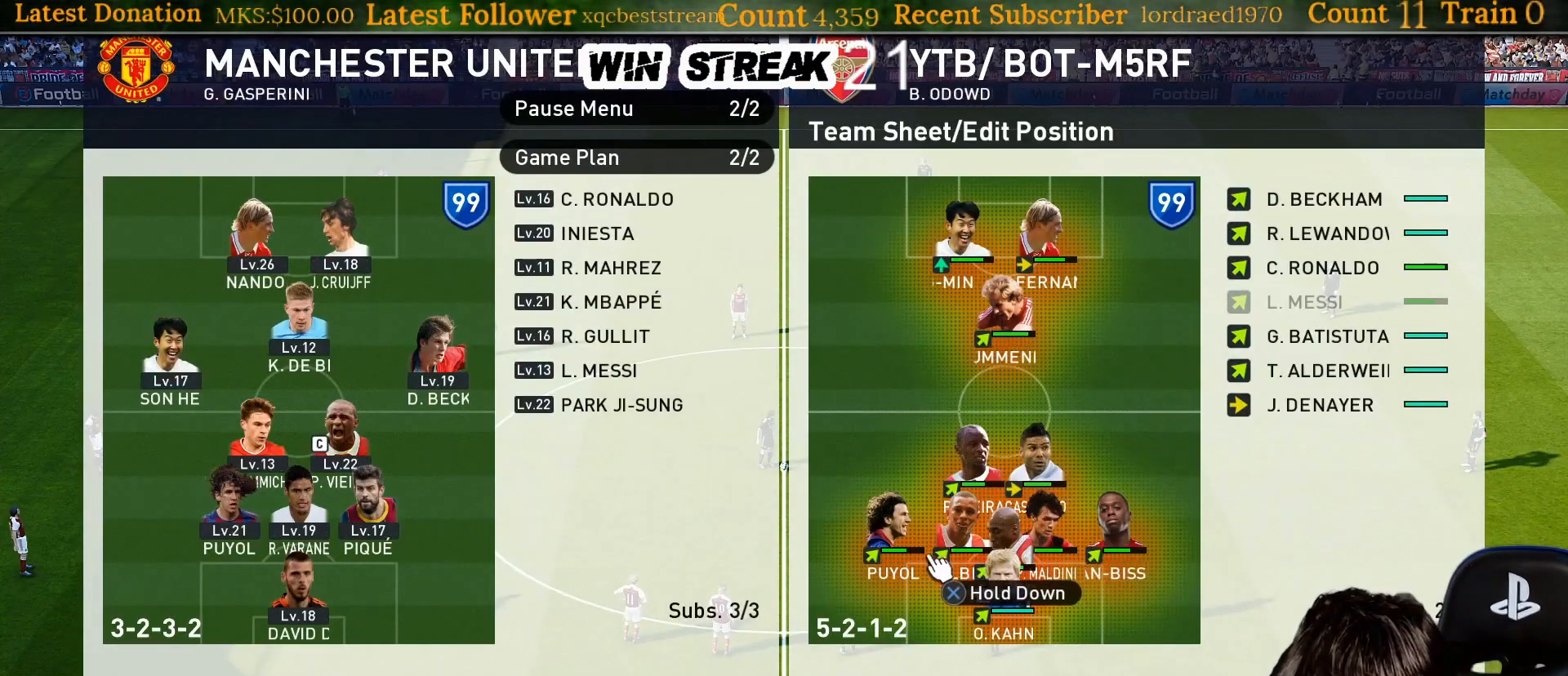
{"buttons": [], "left_stick": "center", "right_stick": "center", "events": [[83, "DPAD_RIGHT", "down"], [167, "DPAD_RIGHT", "up"], [333, "DPAD_RIGHT", "down"], [400, "DPAD_RIGHT", "up"]]}
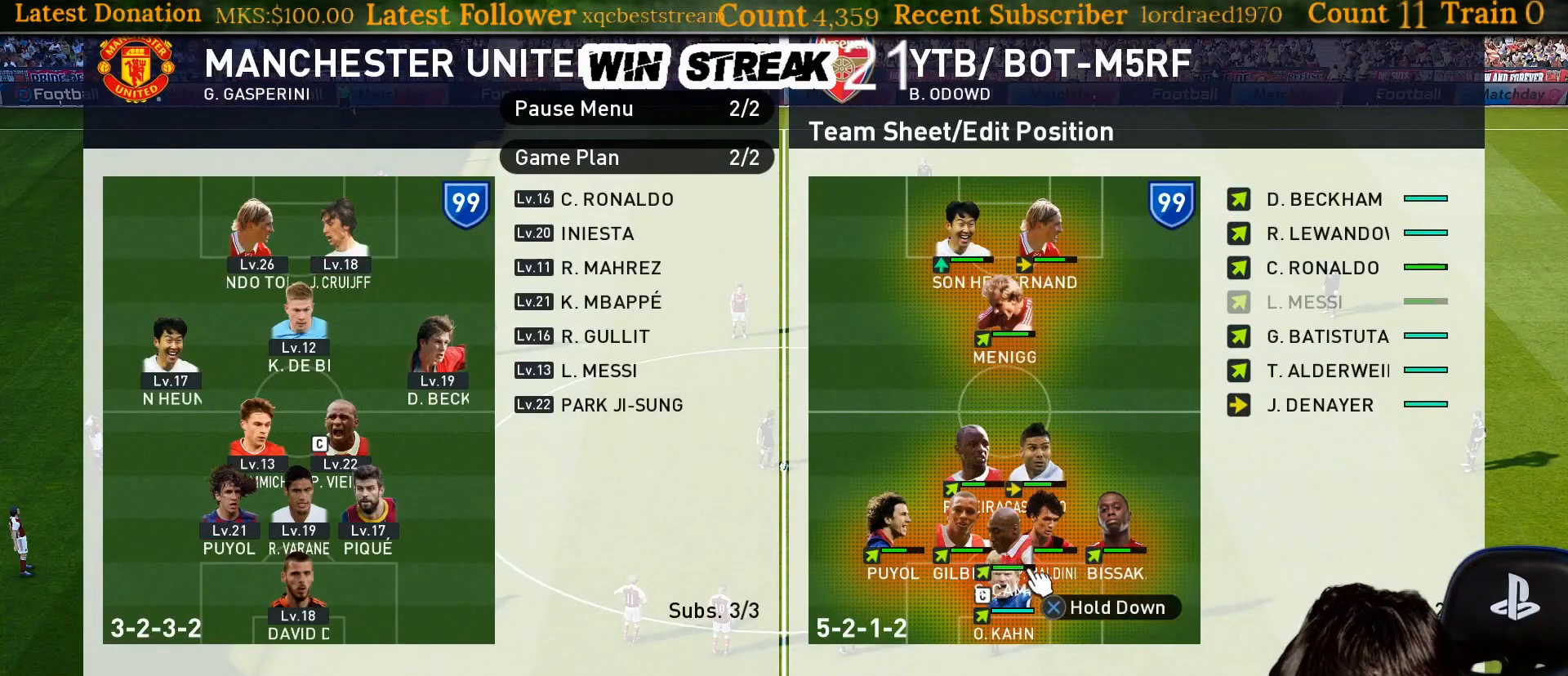
{"buttons": [], "left_stick": "center", "right_stick": "center", "events": [[350, "DPAD_UP", "down"], [467, "DPAD_UP", "up"]]}
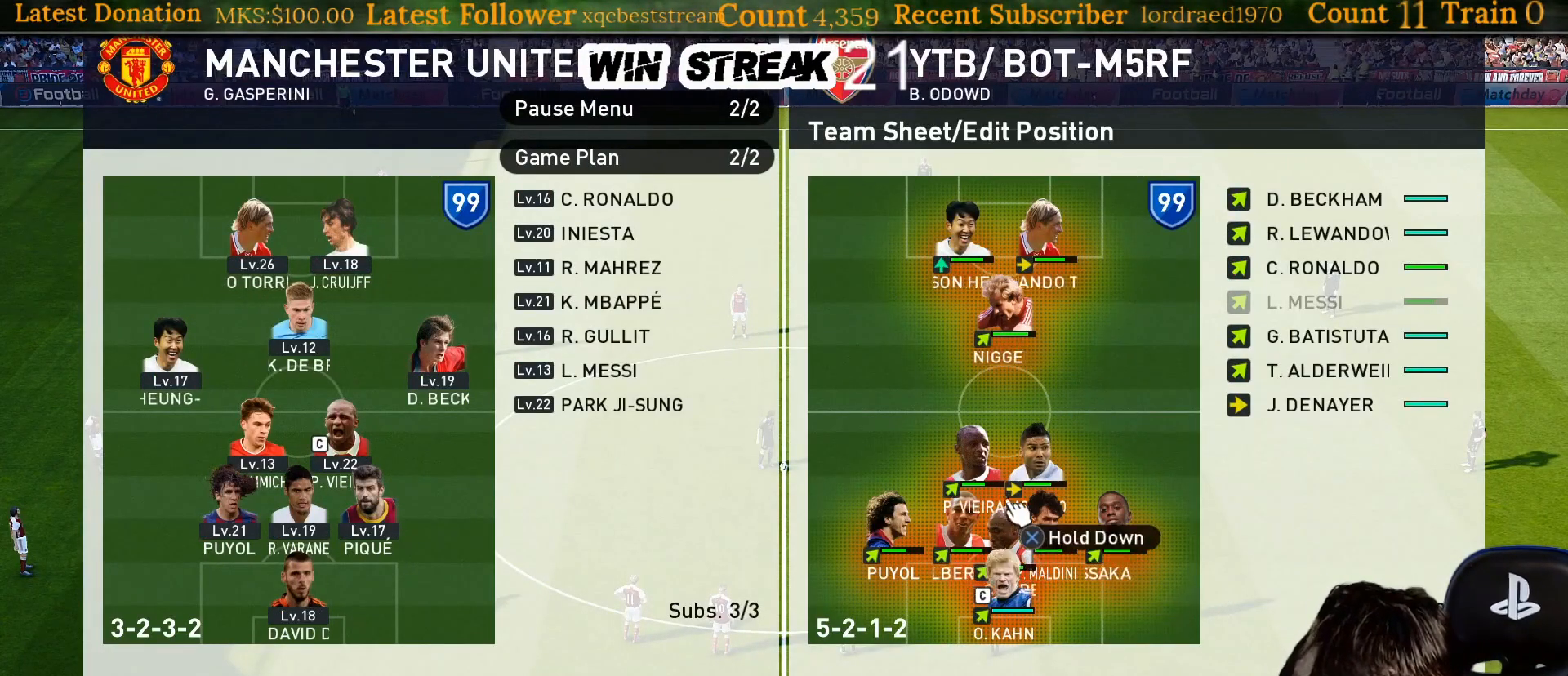
{"buttons": [], "left_stick": "center", "right_stick": "center", "events": [[183, "DPAD_UP", "down"], [283, "DPAD_UP", "up"], [417, "DPAD_UP", "down"], [467, "DPAD_UP", "up"]]}
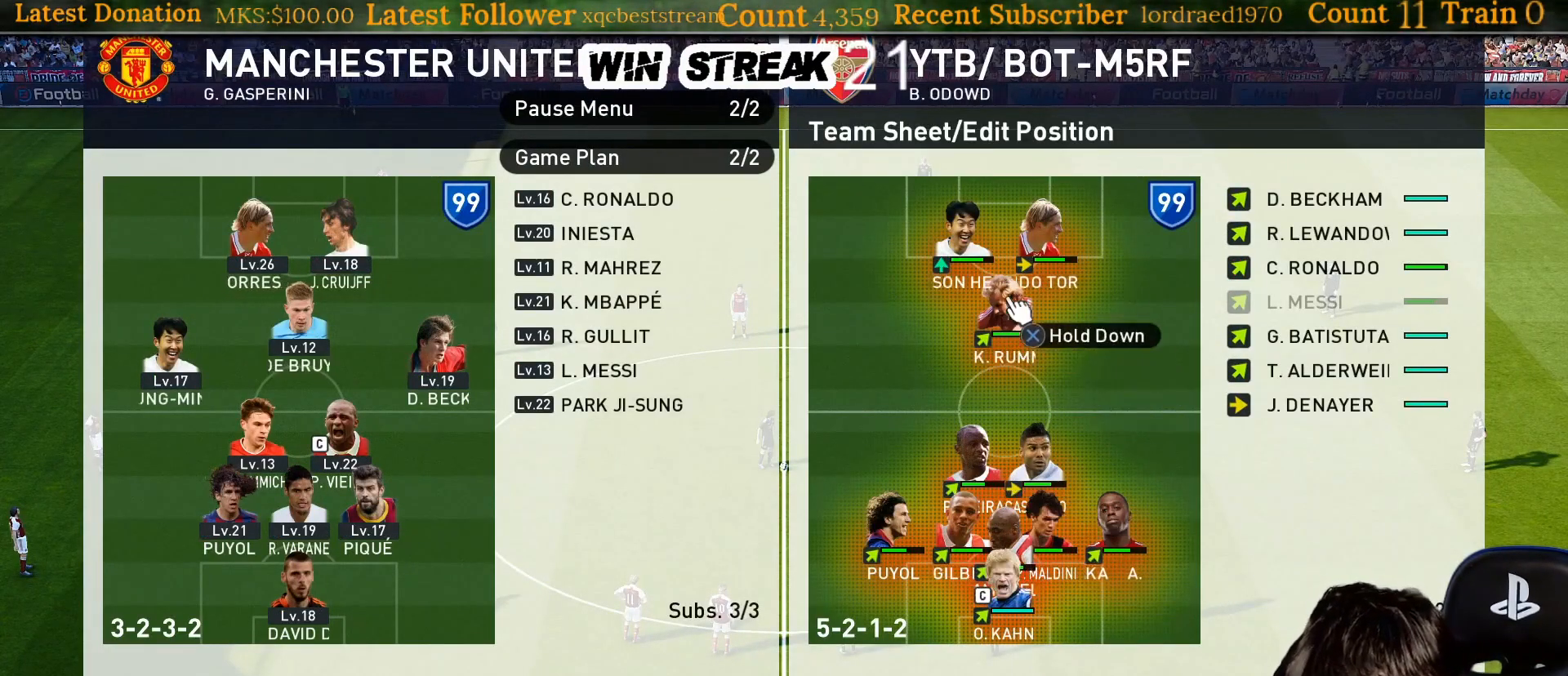
{"buttons": ["DPAD_DOWN"], "left_stick": "center", "right_stick": "center", "events": [[117, "DPAD_RIGHT", "down"], [200, "DPAD_RIGHT", "up"], [350, "DPAD_DOWN", "down"], [450, "DPAD_DOWN", "up"], [483, "DPAD_DOWN", "down"]]}
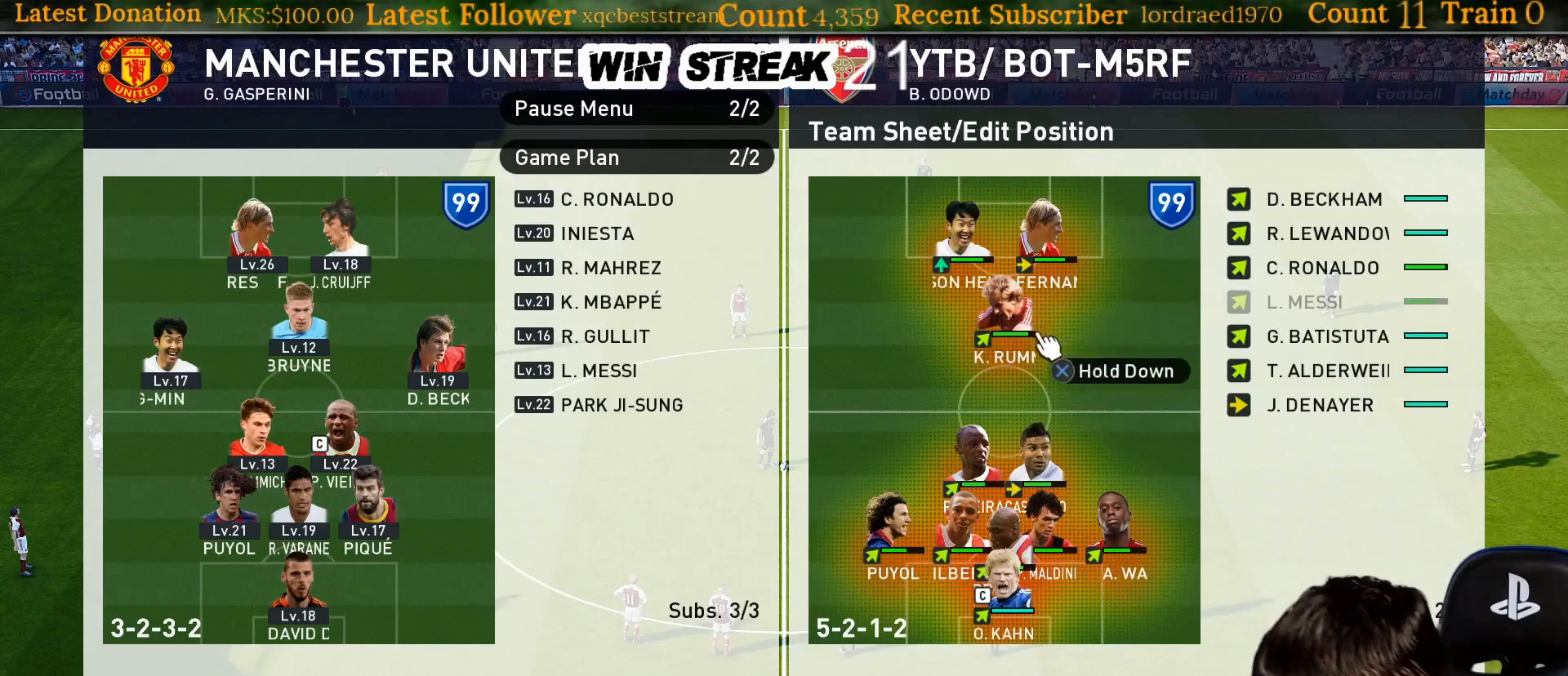
{"buttons": [], "left_stick": "center", "right_stick": "center", "events": [[100, "DPAD_DOWN", "up"], [267, "DPAD_LEFT", "down"], [383, "DPAD_LEFT", "up"]]}
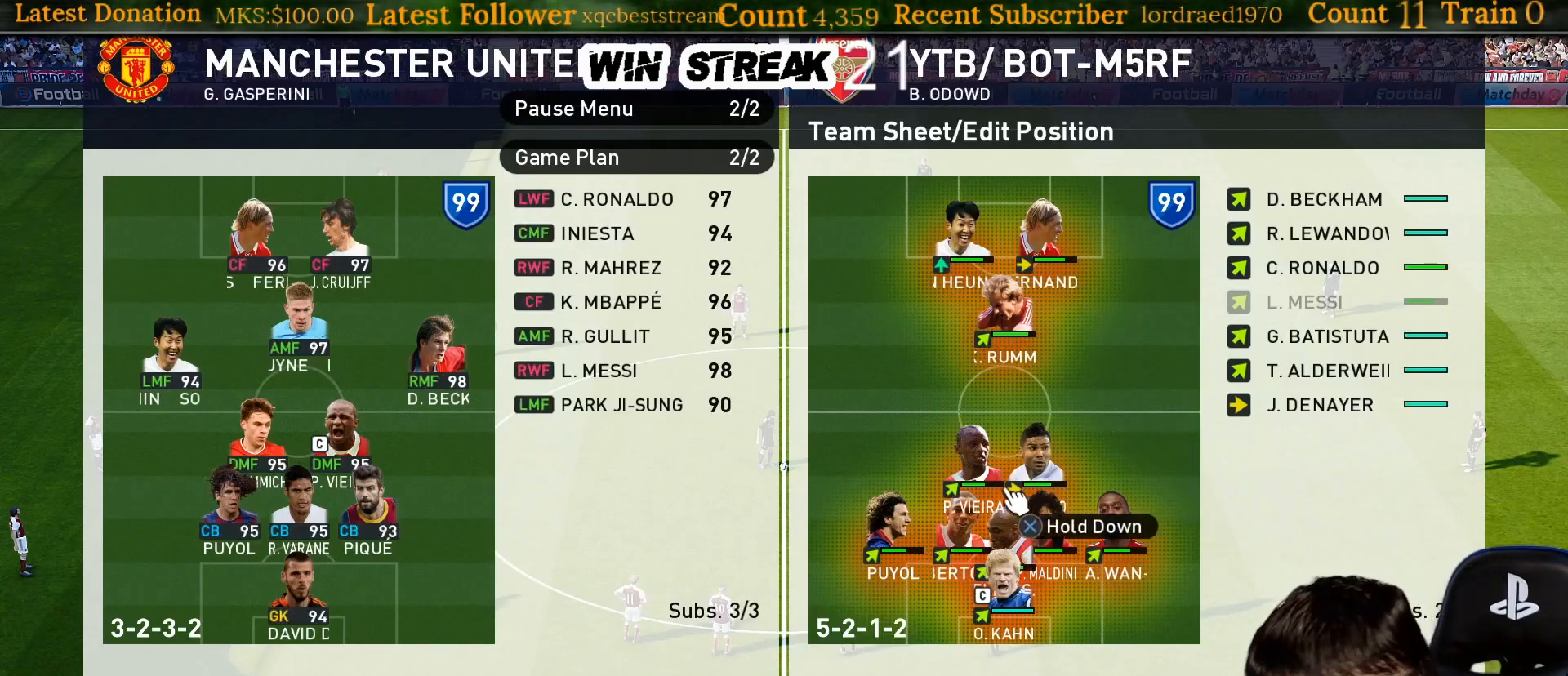
{"buttons": [], "left_stick": "center", "right_stick": "center", "events": [[33, "DPAD_DOWN", "down"], [167, "DPAD_DOWN", "up"], [367, "DPAD_DOWN", "down"], [500, "DPAD_DOWN", "up"]]}